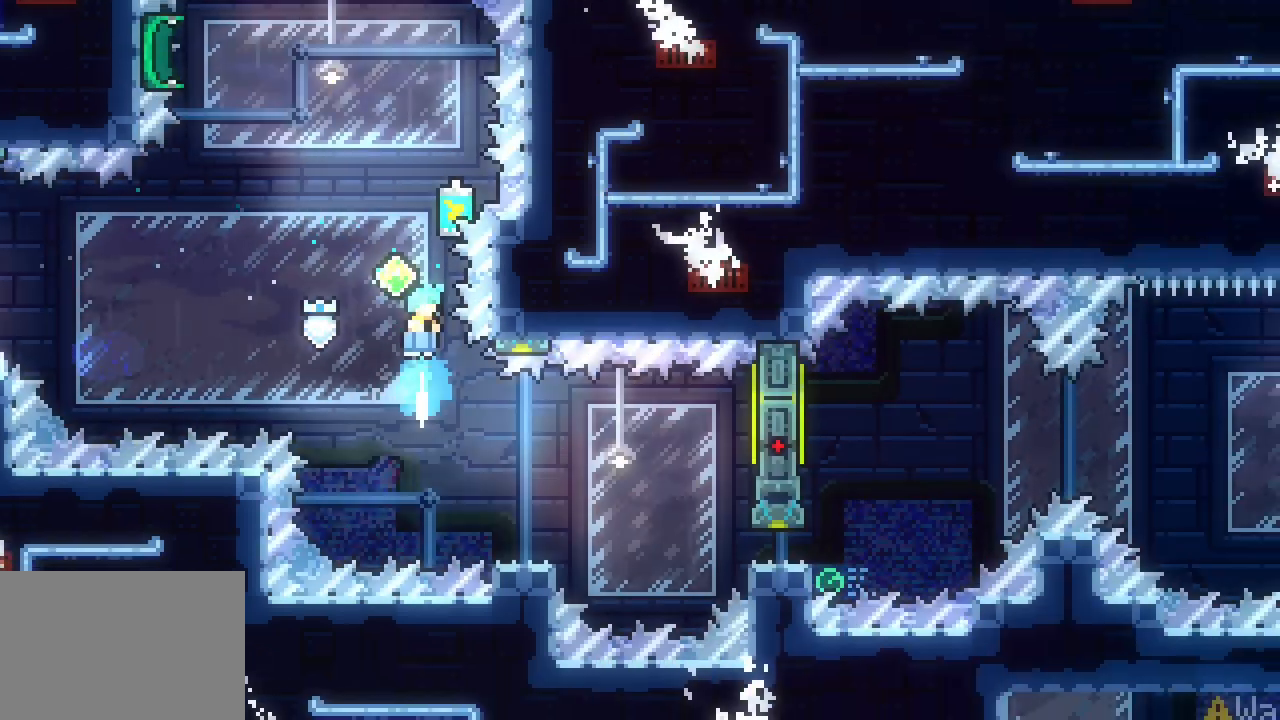
Gameplay with keyboard; each line is a JSON object with the keys held at the frame after it. "events" lists presses ("down") and releases ("up") of "dash", "demo", "down", "jump", "jump2", "jump3", "left", "right" and "up" between this image and that frame as [ms after this image, input, new state], when the widget could be followed in between. No other keys are recorded. Mouse input is not recorded. Key names are as the overlay labels them; some are game actions (e.g. jump) rather than physical keys. Not read: grab.
{"keys": [], "events": [[50, "up", "up"], [100, "dash", "up"], [383, "left", "down"], [483, "left", "up"]]}
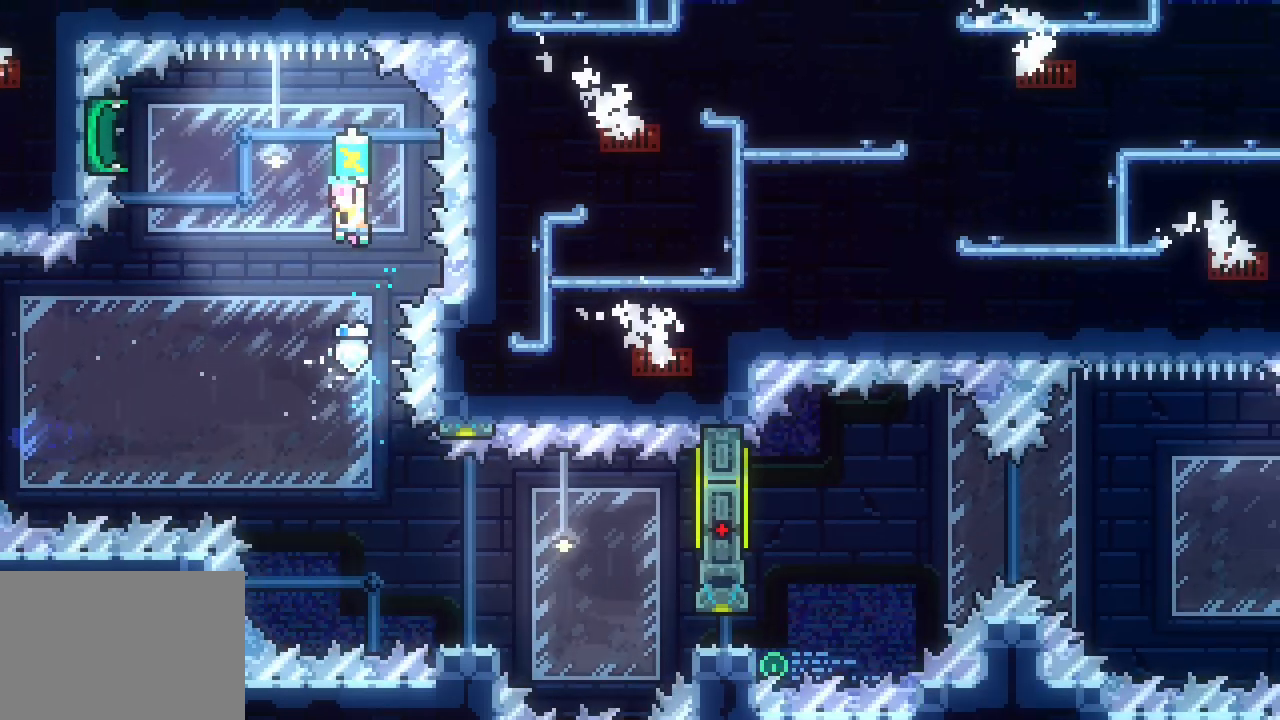
{"keys": [], "events": []}
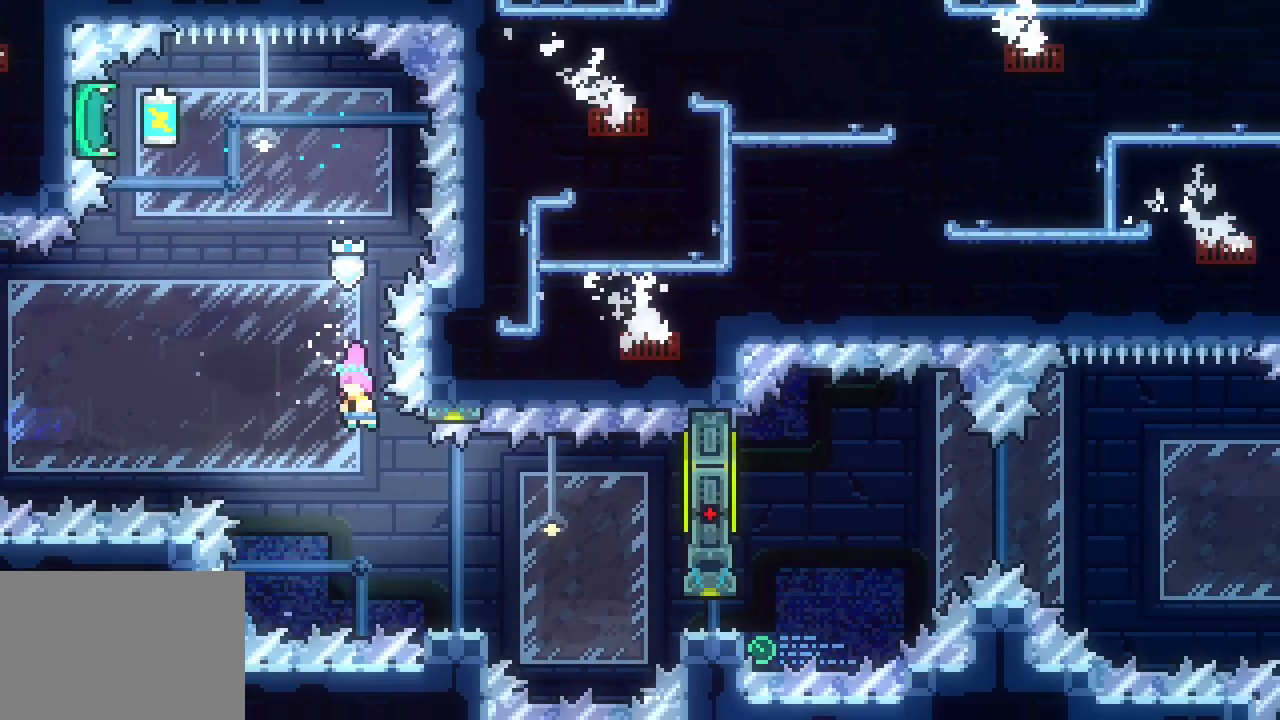
{"keys": ["right"], "events": [[83, "right", "down"], [183, "down", "down"], [233, "dash", "down"], [317, "dash", "up"], [417, "down", "up"], [417, "jump3", "down"], [450, "jump3", "up"]]}
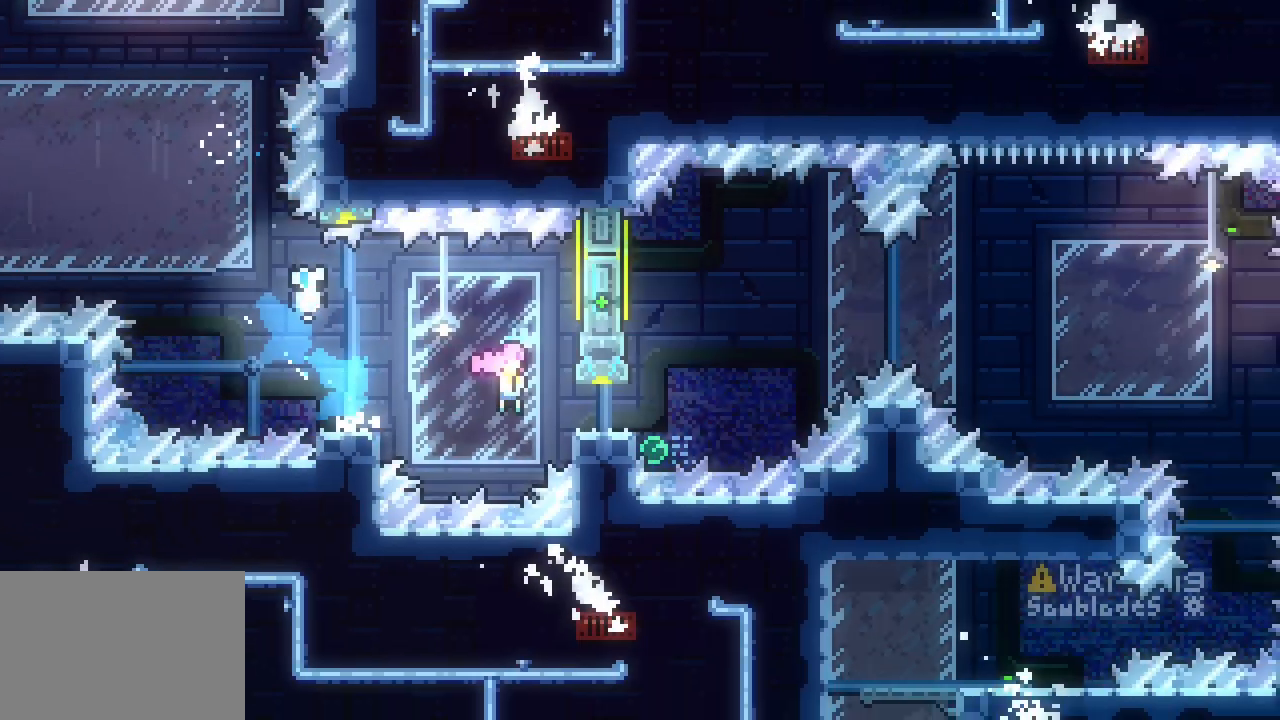
{"keys": ["jump3", "right"]}
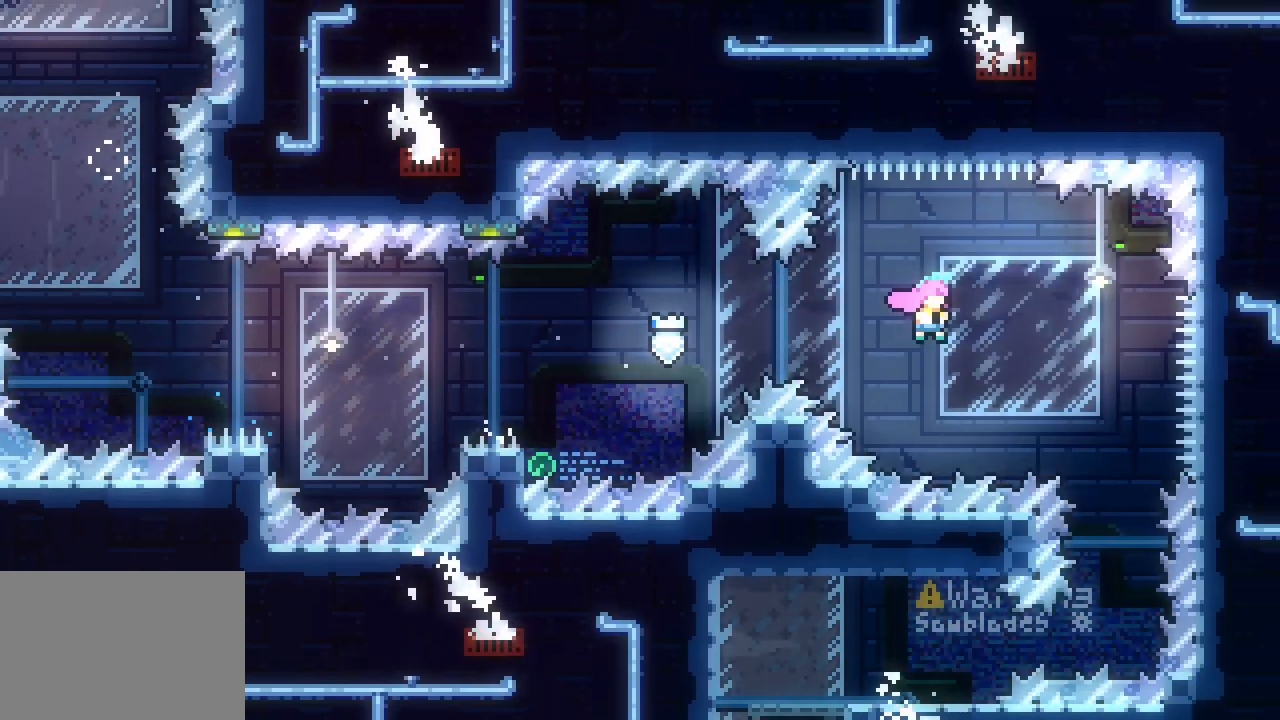
{"keys": ["left"], "events": [[217, "jump3", "up"], [217, "right", "up"], [500, "left", "down"]]}
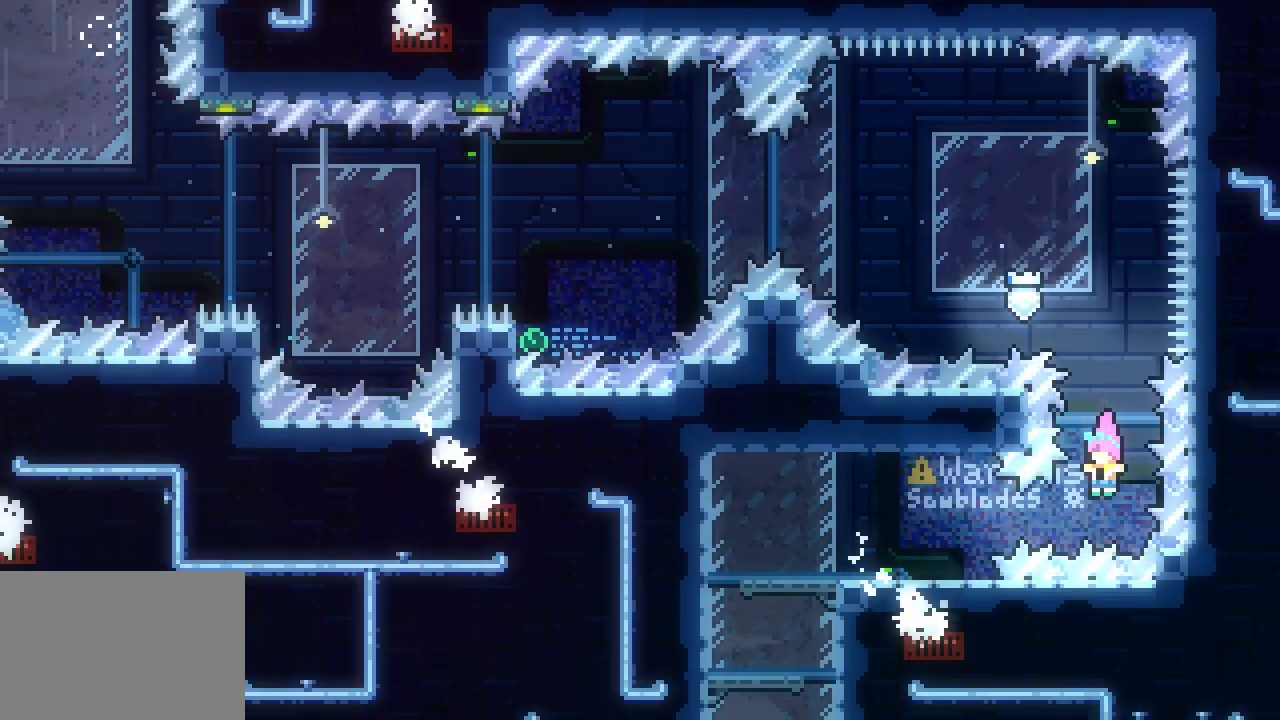
{"keys": ["left"], "events": [[83, "demo", "down"], [133, "demo", "up"]]}
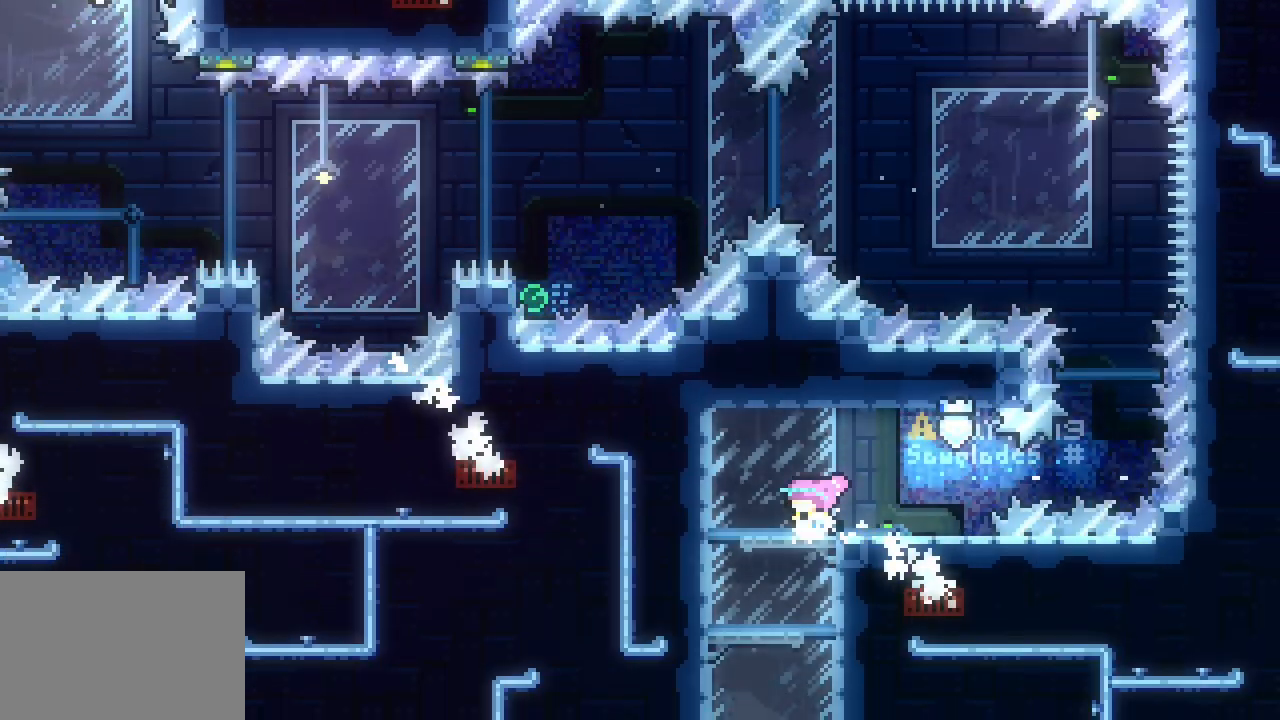
{"keys": ["right"], "events": [[283, "left", "up"], [283, "right", "down"]]}
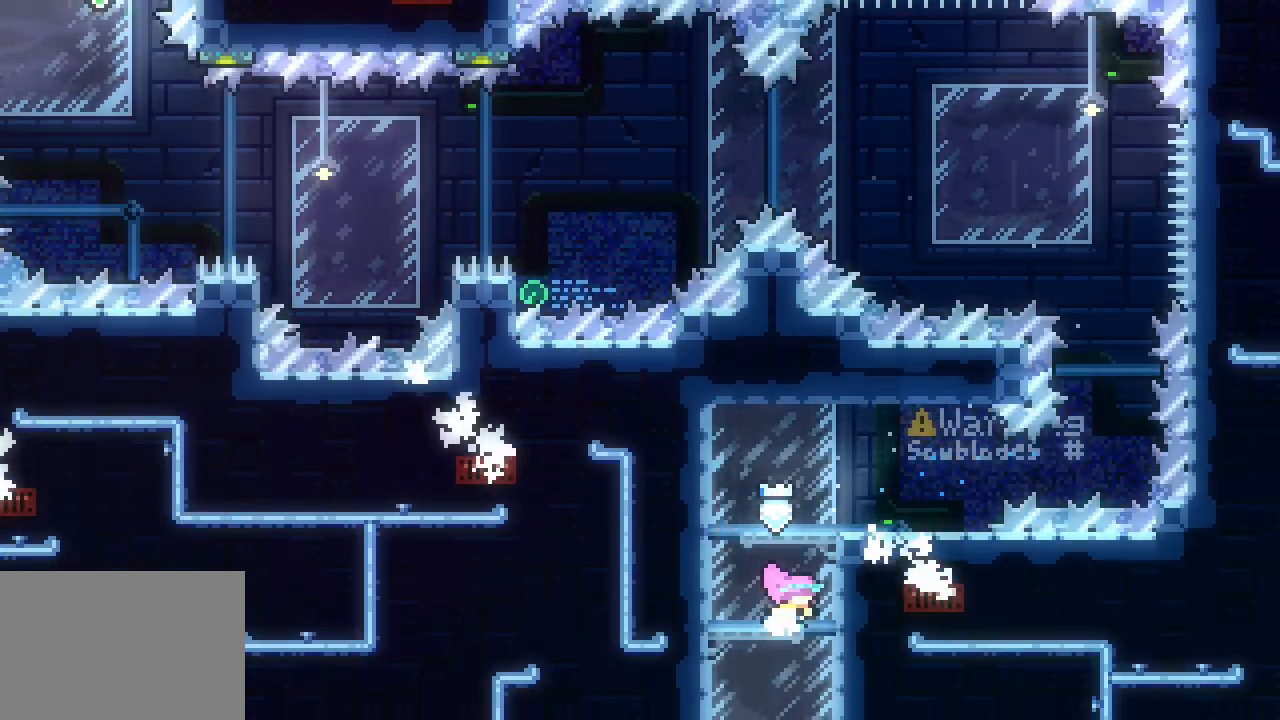
{"keys": [], "events": [[117, "left", "down"], [117, "right", "up"], [350, "left", "up"]]}
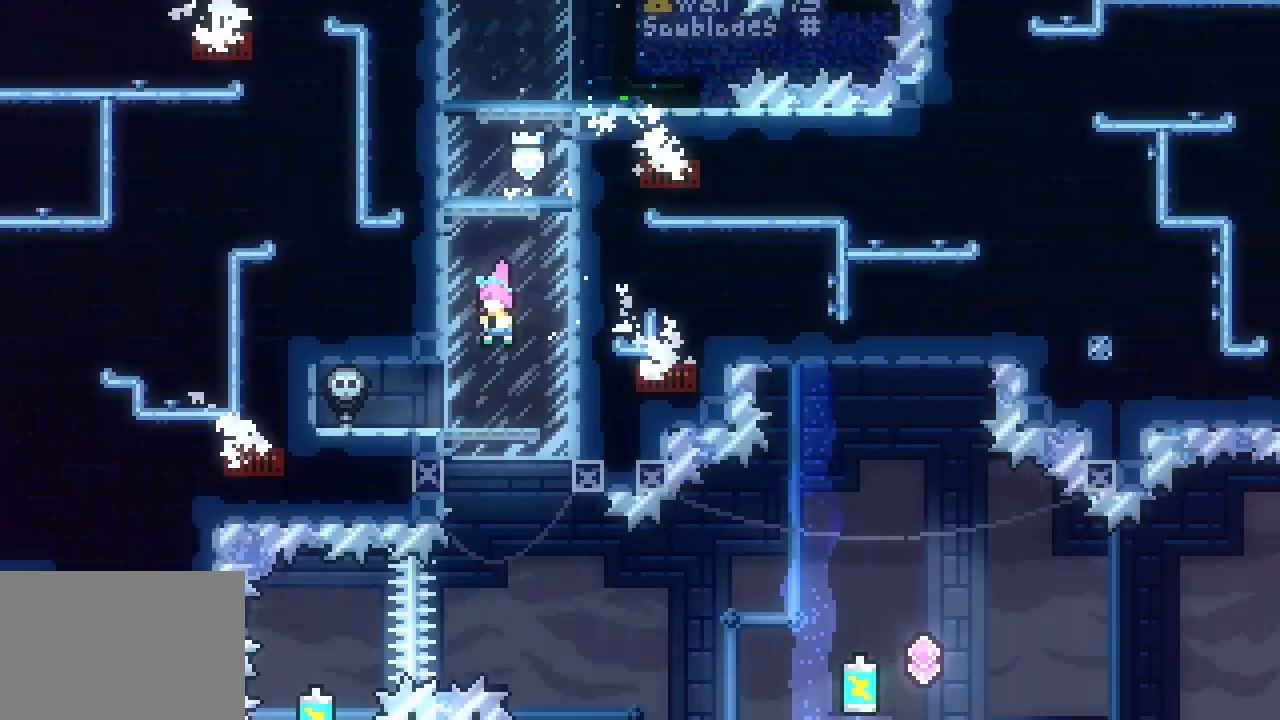
{"keys": []}
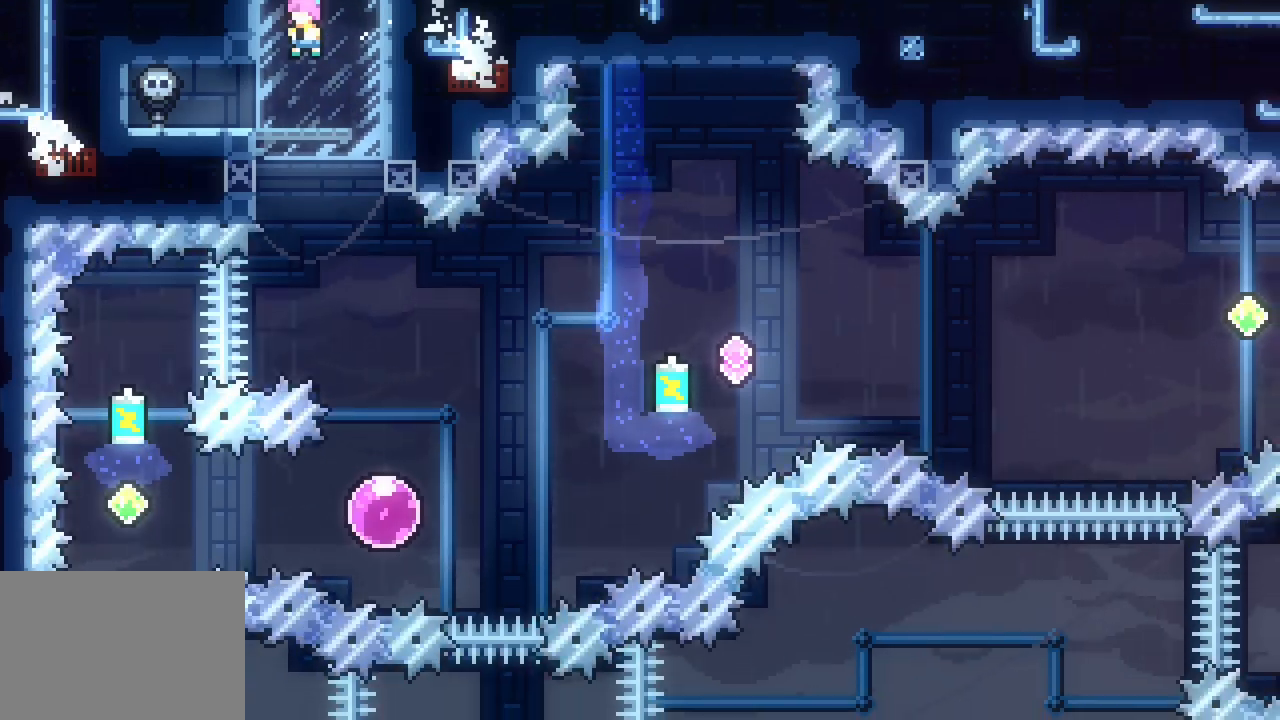
{"keys": [], "events": [[100, "right", "down"], [433, "right", "up"]]}
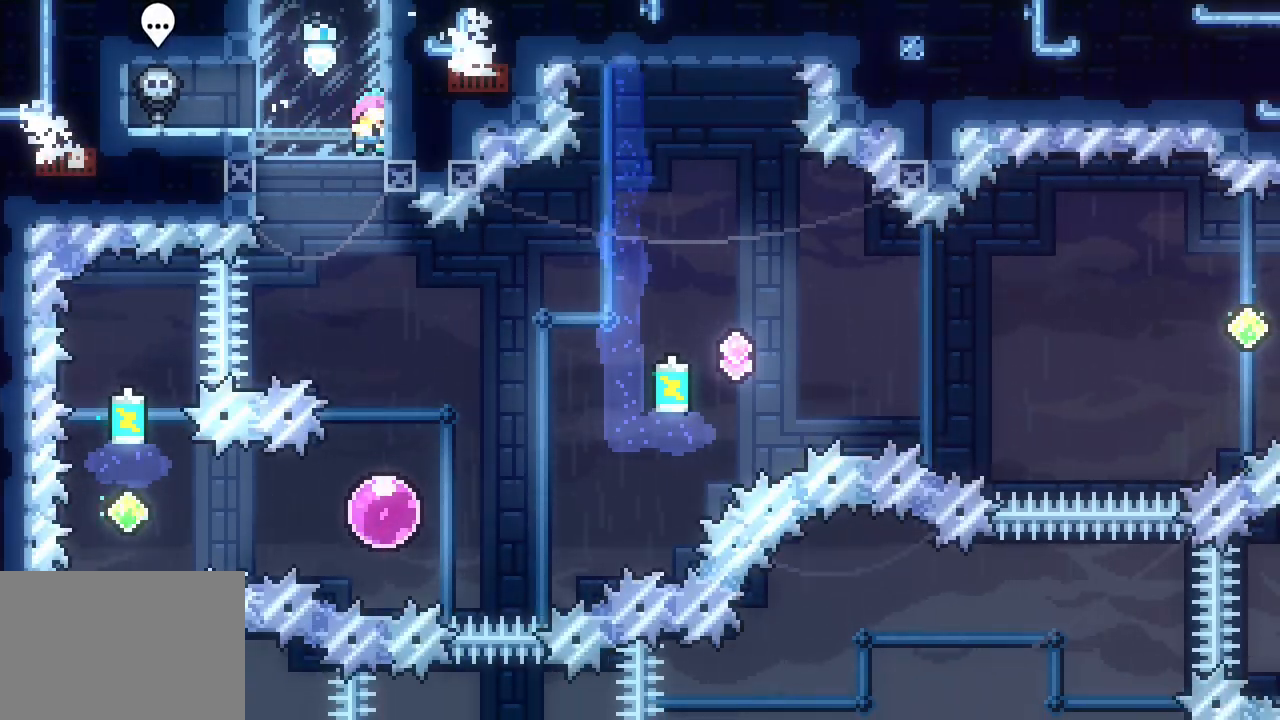
{"keys": [], "events": []}
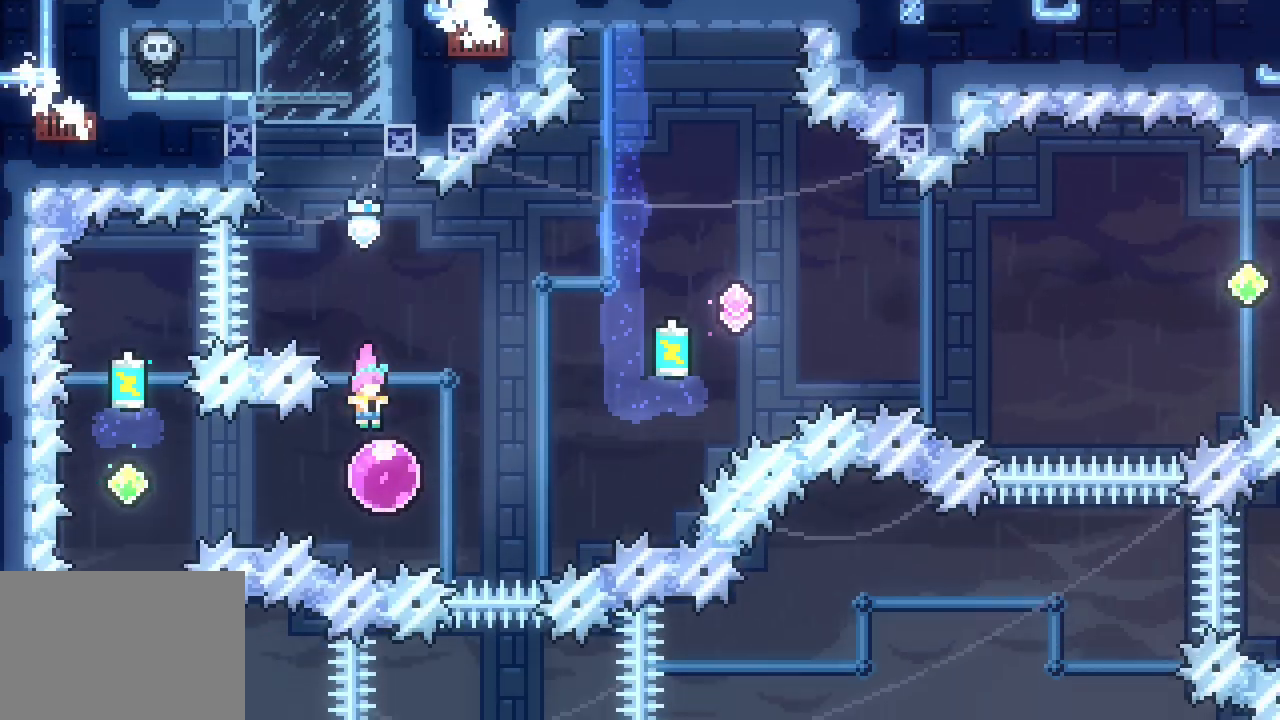
{"keys": ["dash", "up"], "events": [[133, "left", "down"], [183, "dash", "down"], [333, "dash", "up"], [500, "dash", "down"], [500, "left", "up"], [500, "up", "down"]]}
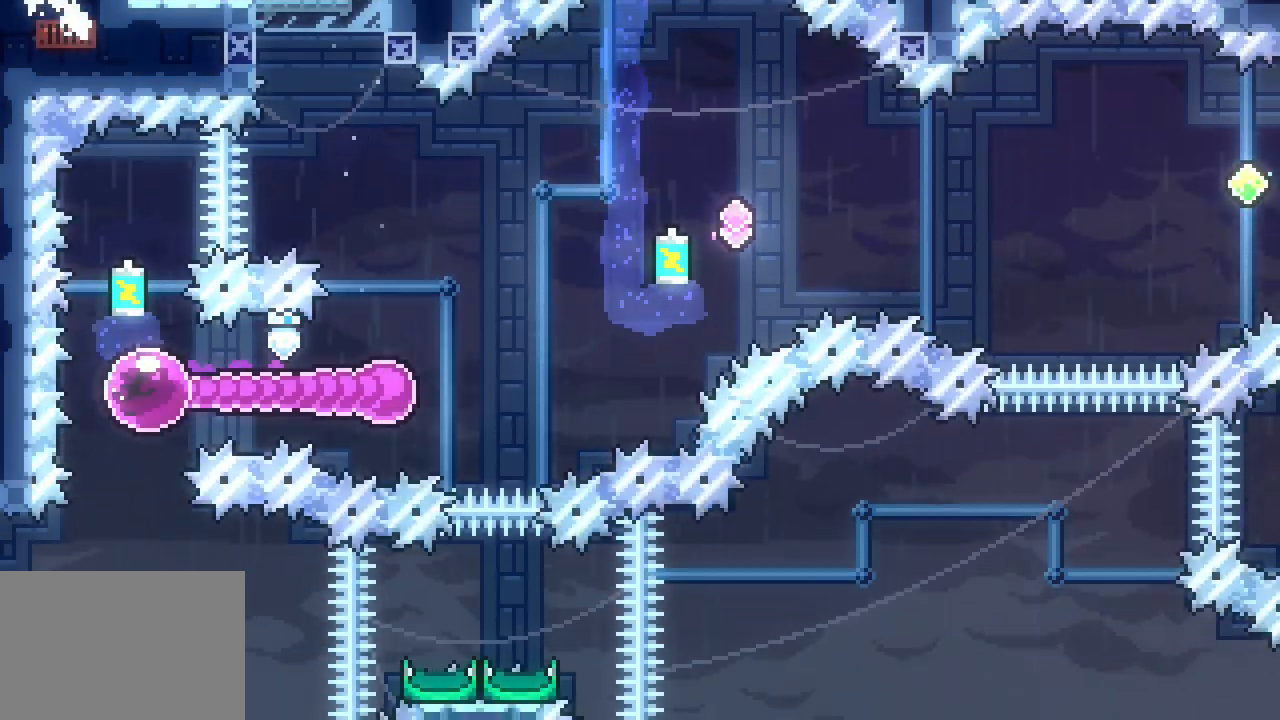
{"keys": ["right"], "events": [[200, "dash", "up"], [250, "up", "up"], [483, "right", "down"]]}
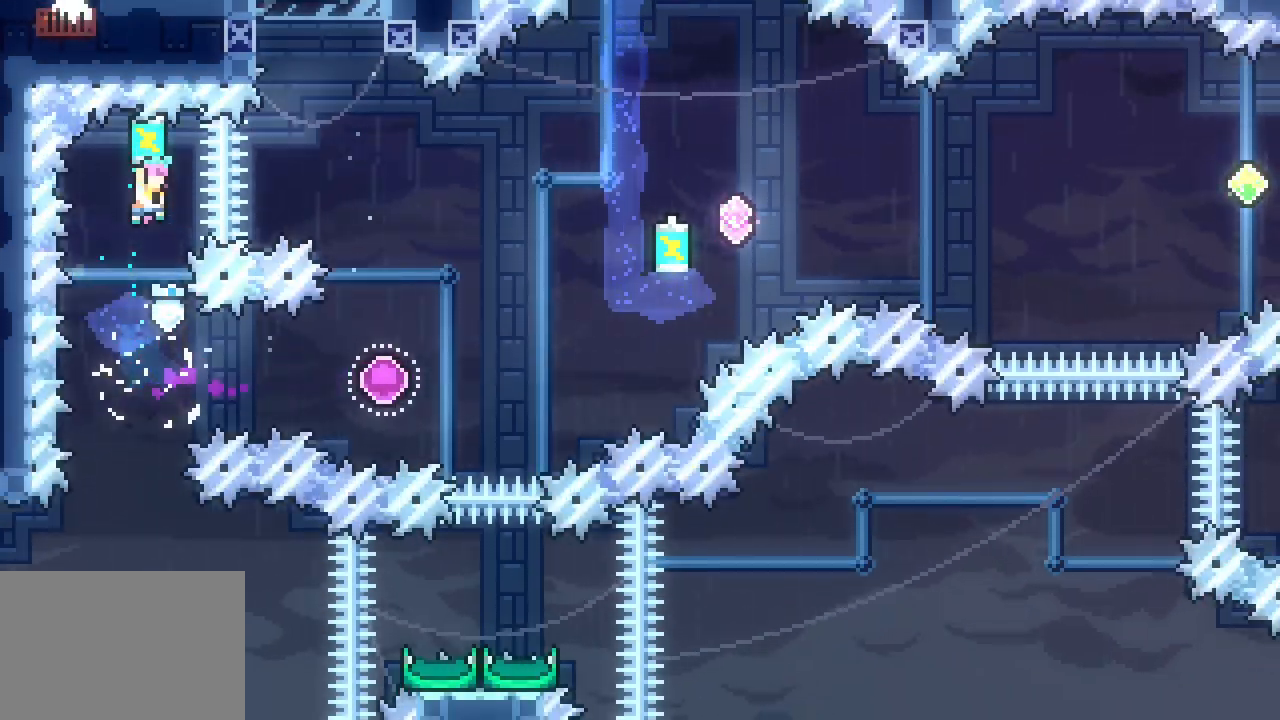
{"keys": ["right"], "events": [[67, "right", "up"], [483, "right", "down"]]}
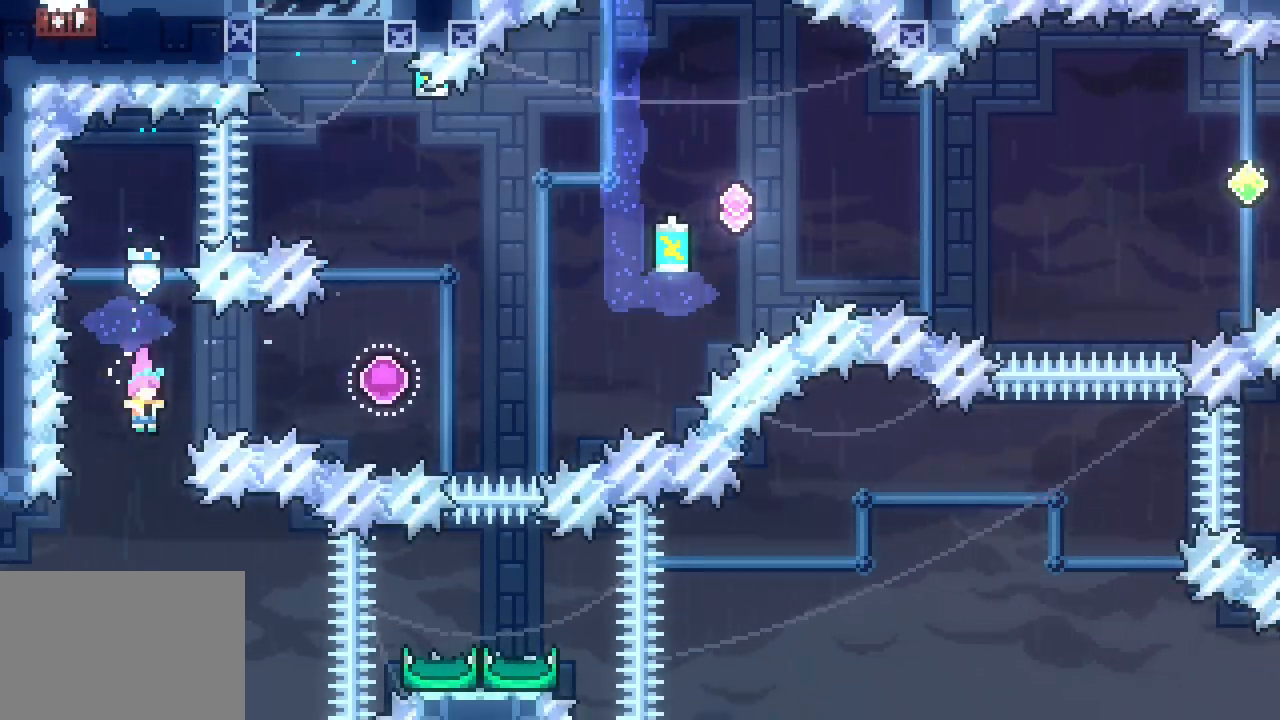
{"keys": ["dash", "right"], "events": [[33, "dash", "down"], [183, "dash", "up"], [417, "dash", "down"]]}
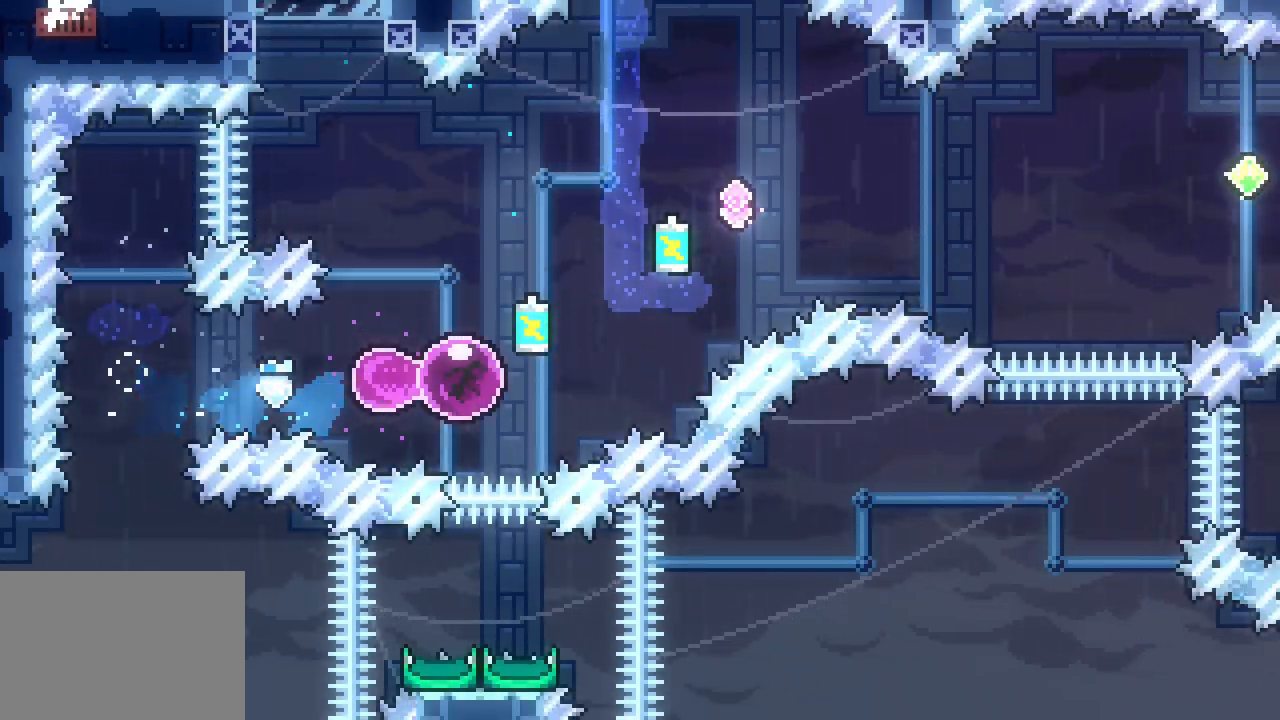
{"keys": ["dash", "right", "up"], "events": [[17, "dash", "up"], [200, "up", "down"], [250, "dash", "down"]]}
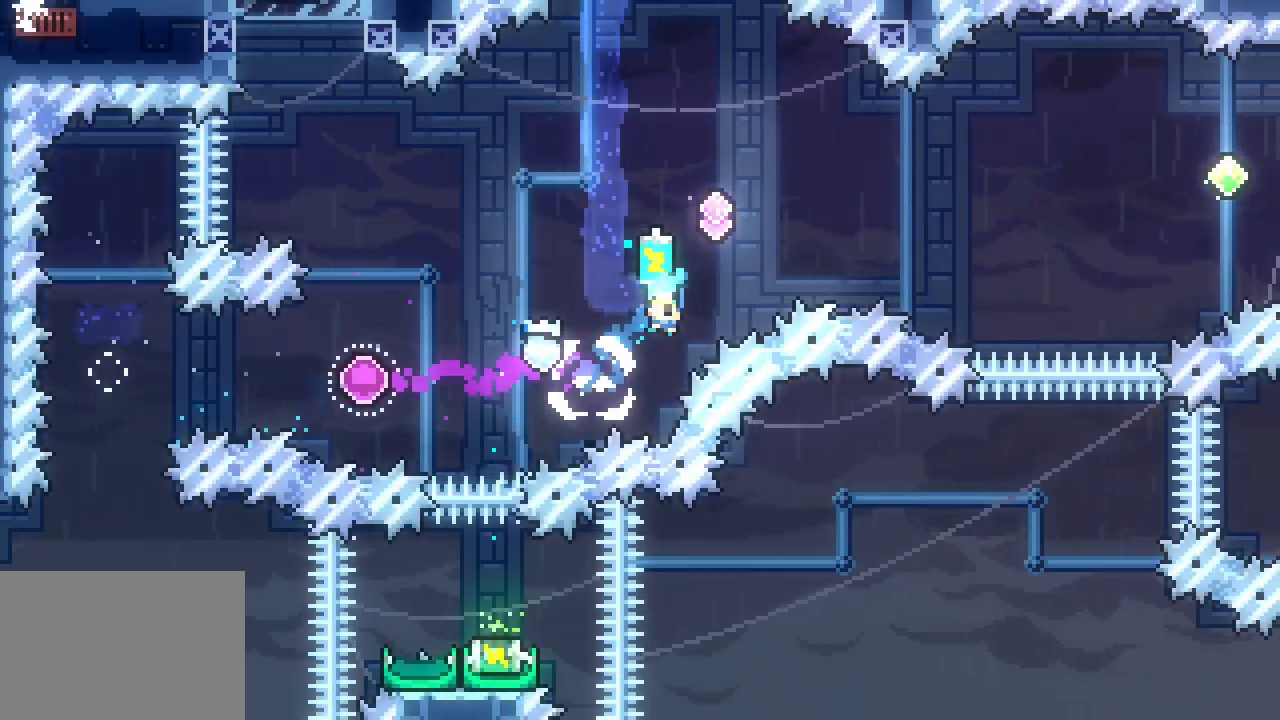
{"keys": ["dash", "right", "up"], "events": [[350, "dash", "up"], [417, "dash", "down"]]}